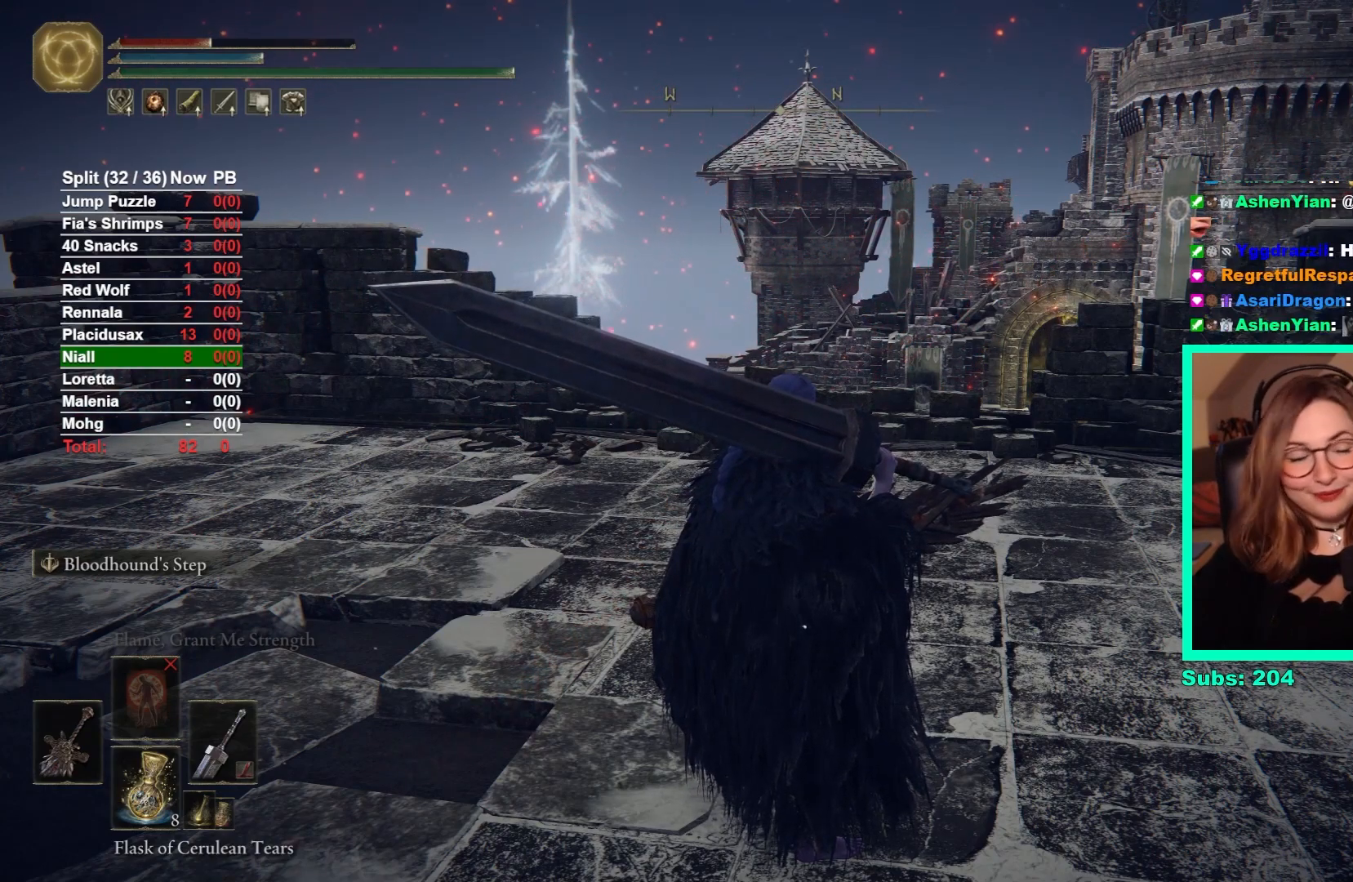
Gameplay with a controller (Xbox layout); each line is a JSON object with the inputs held at the frame after it. "events" lists button and stick changes between this image and that frame as [ms after this image, input, new state], when the widget could be followed in between.
{"buttons": [], "left_stick": "up", "right_stick": "center", "events": [[183, "left_stick", "up"]]}
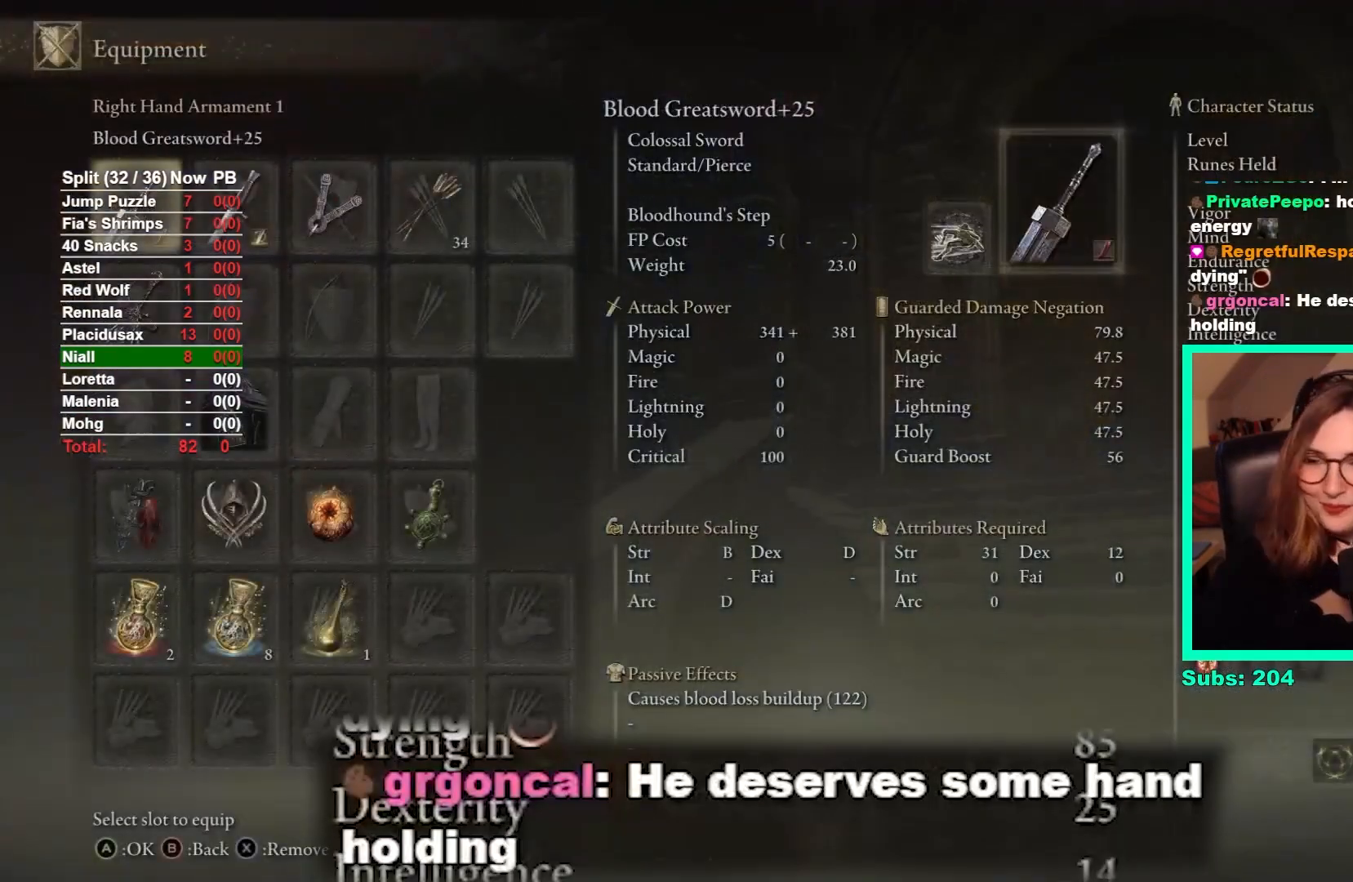
{"buttons": [], "left_stick": "center", "right_stick": "center", "events": [[50, "right_stick", "right"], [100, "right_stick", "down-right"], [333, "right_stick", "center"], [350, "left_stick", "center"]]}
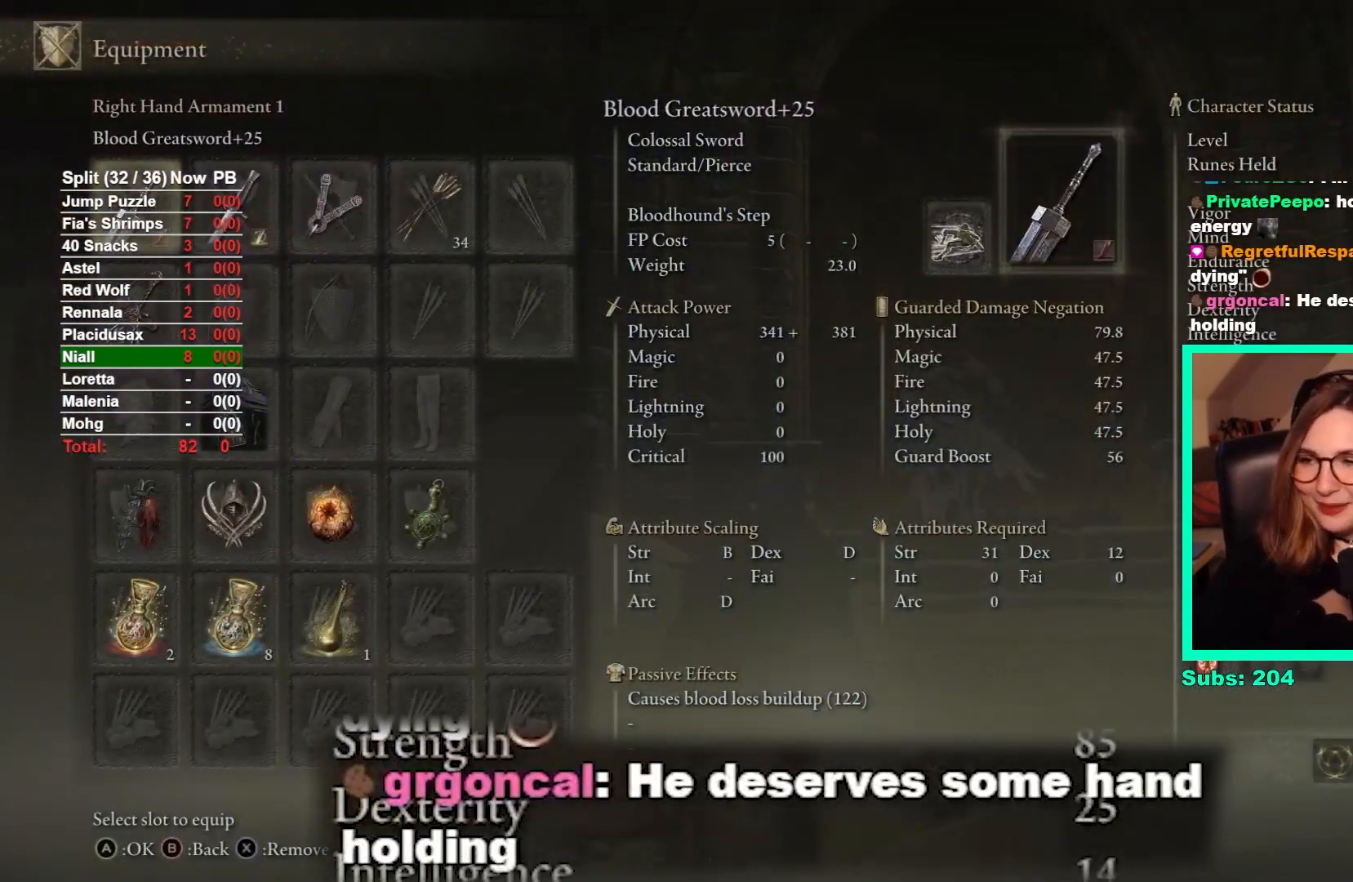
{"buttons": [], "left_stick": "center", "right_stick": "center", "events": [[17, "DPAD_RIGHT", "down"], [117, "DPAD_RIGHT", "up"], [383, "DPAD_RIGHT", "down"], [467, "DPAD_RIGHT", "up"]]}
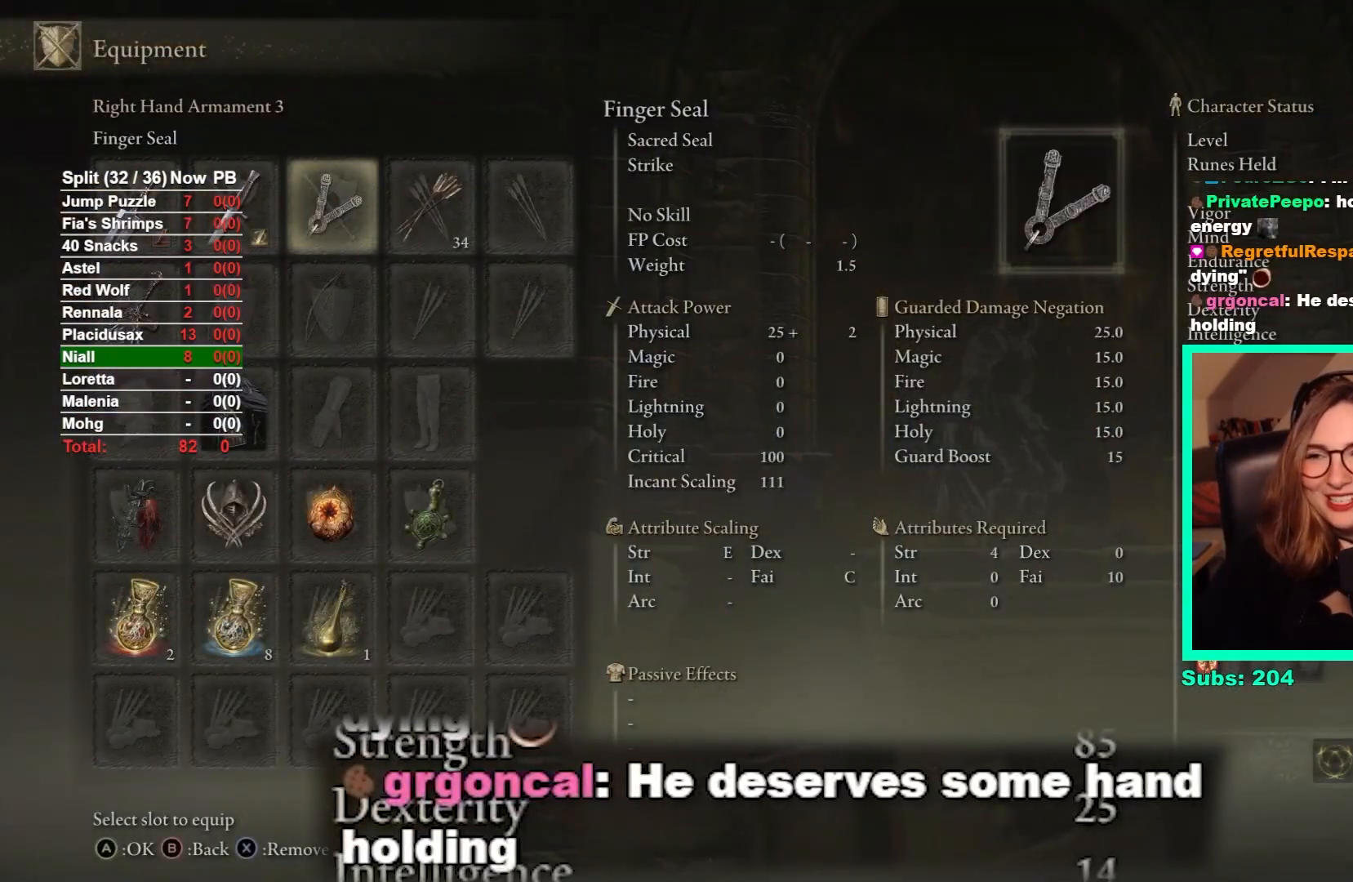
{"buttons": ["DPAD_UP"], "left_stick": "center", "right_stick": "center", "events": [[100, "A", "down"], [150, "A", "up"], [483, "DPAD_UP", "down"]]}
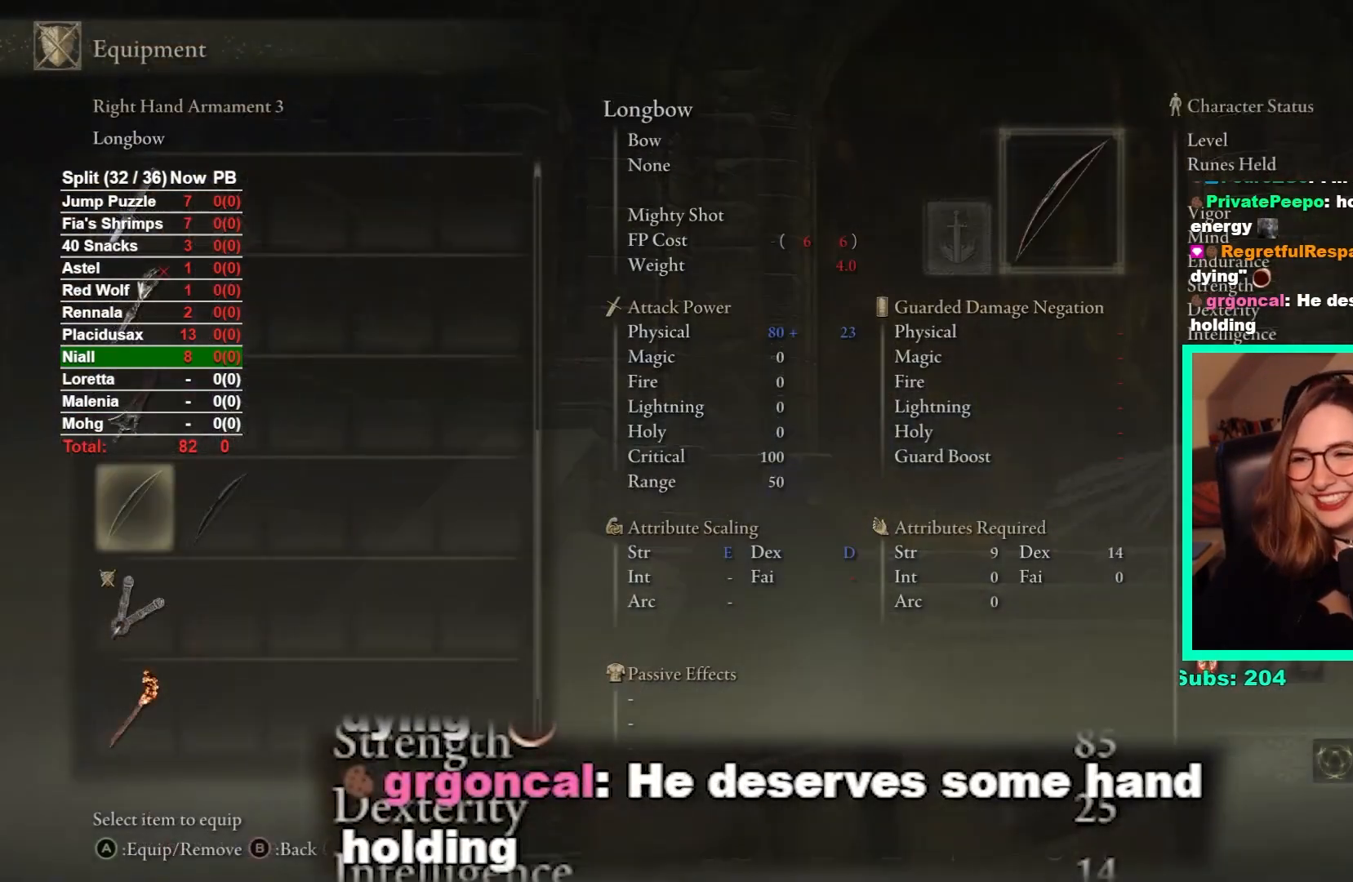
{"buttons": [], "left_stick": "center", "right_stick": "center", "events": [[50, "DPAD_UP", "up"], [117, "DPAD_UP", "down"], [183, "DPAD_UP", "up"], [267, "DPAD_UP", "down"], [317, "DPAD_UP", "up"]]}
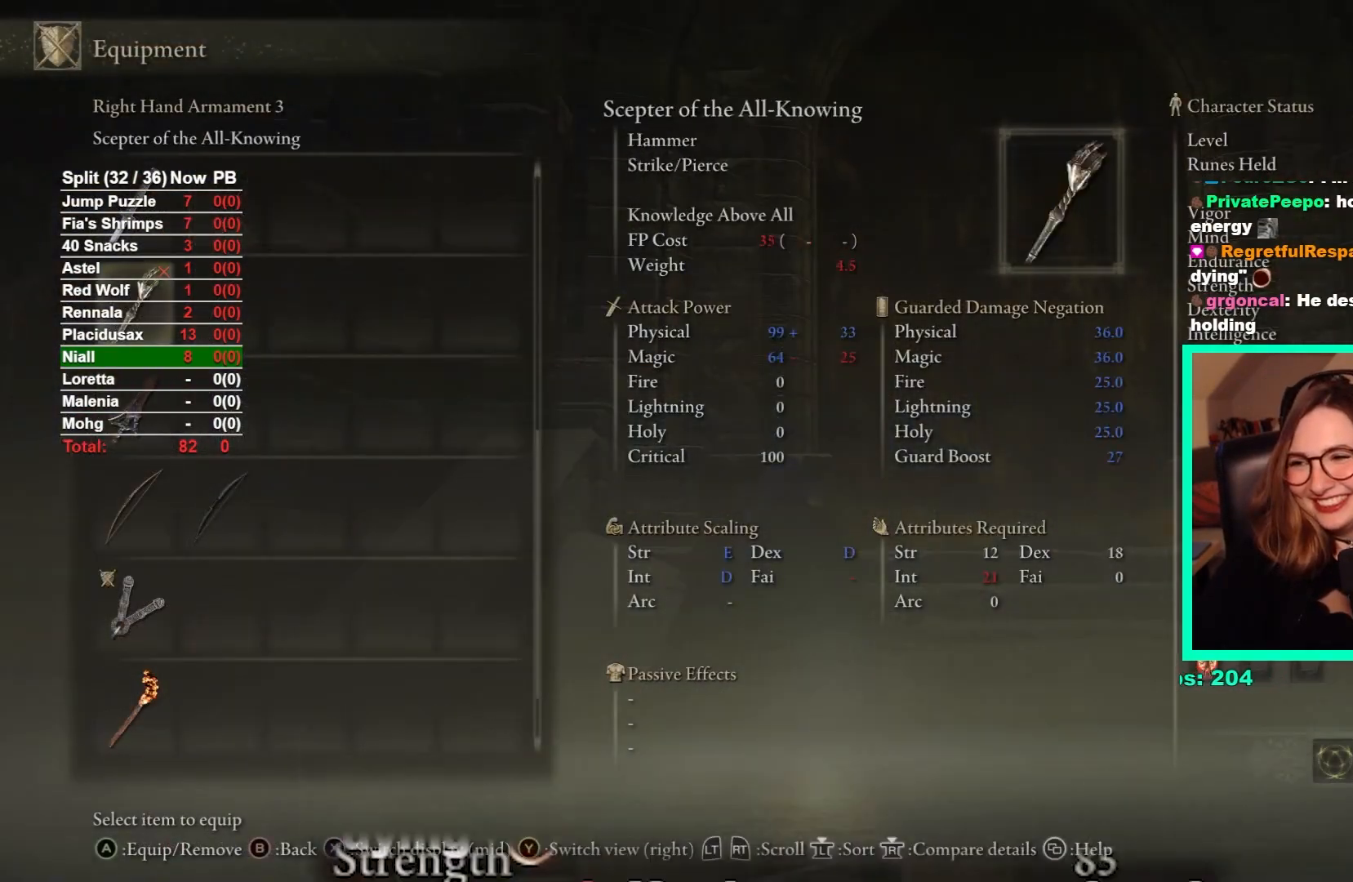
{"buttons": [], "left_stick": "center", "right_stick": "center", "events": []}
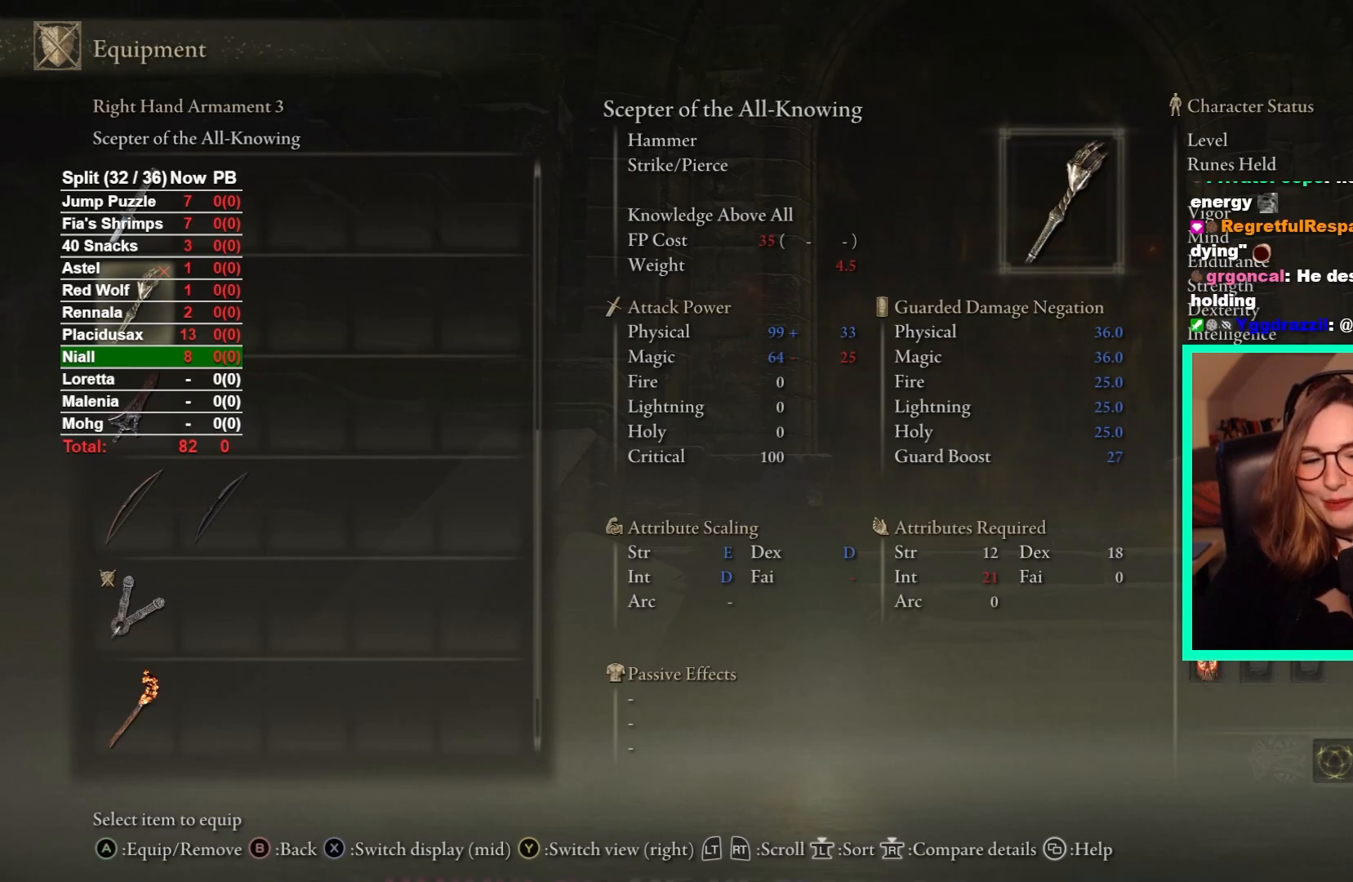
{"buttons": [], "left_stick": "center", "right_stick": "center", "events": []}
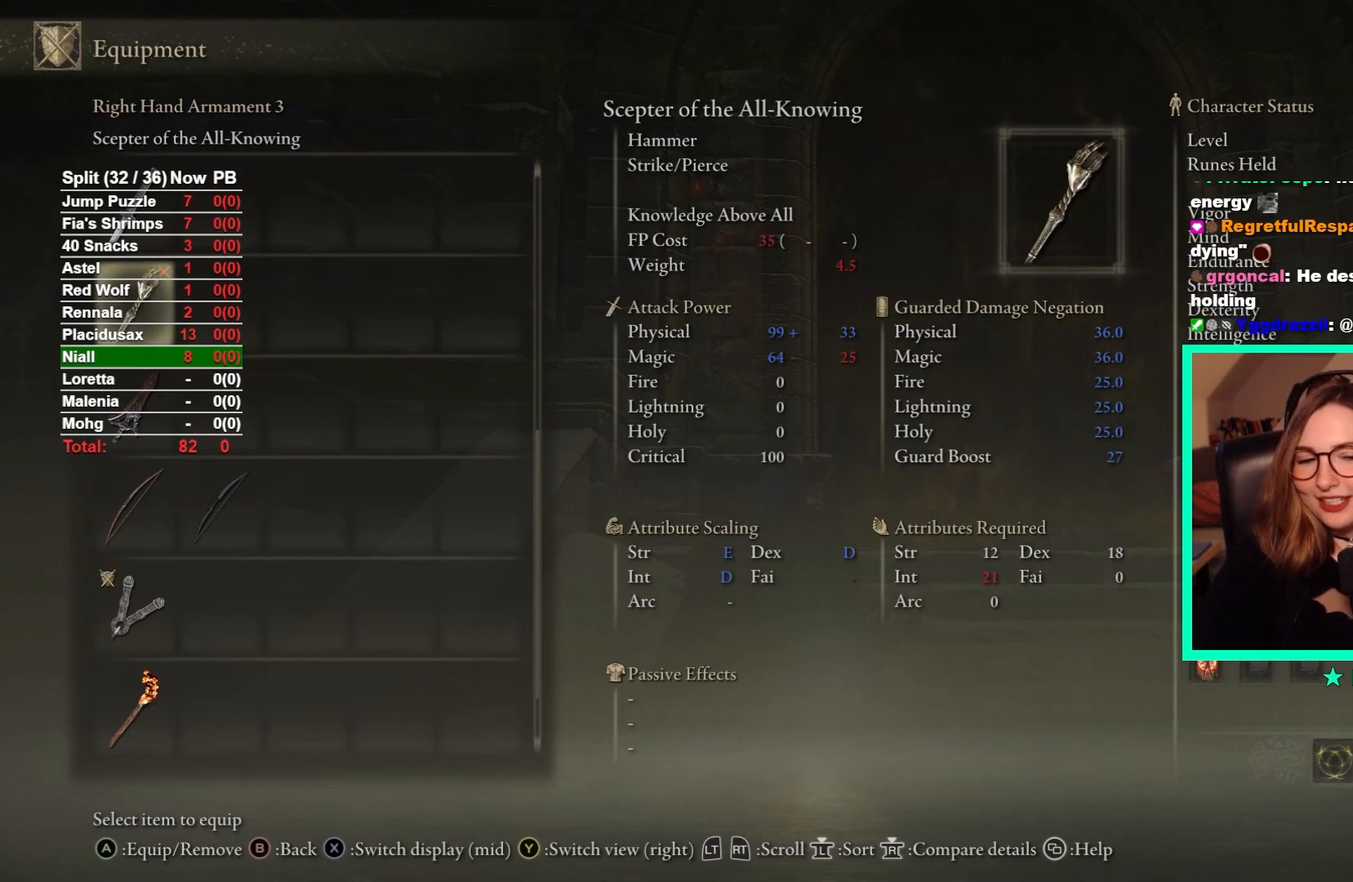
{"buttons": [], "left_stick": "center", "right_stick": "center", "events": []}
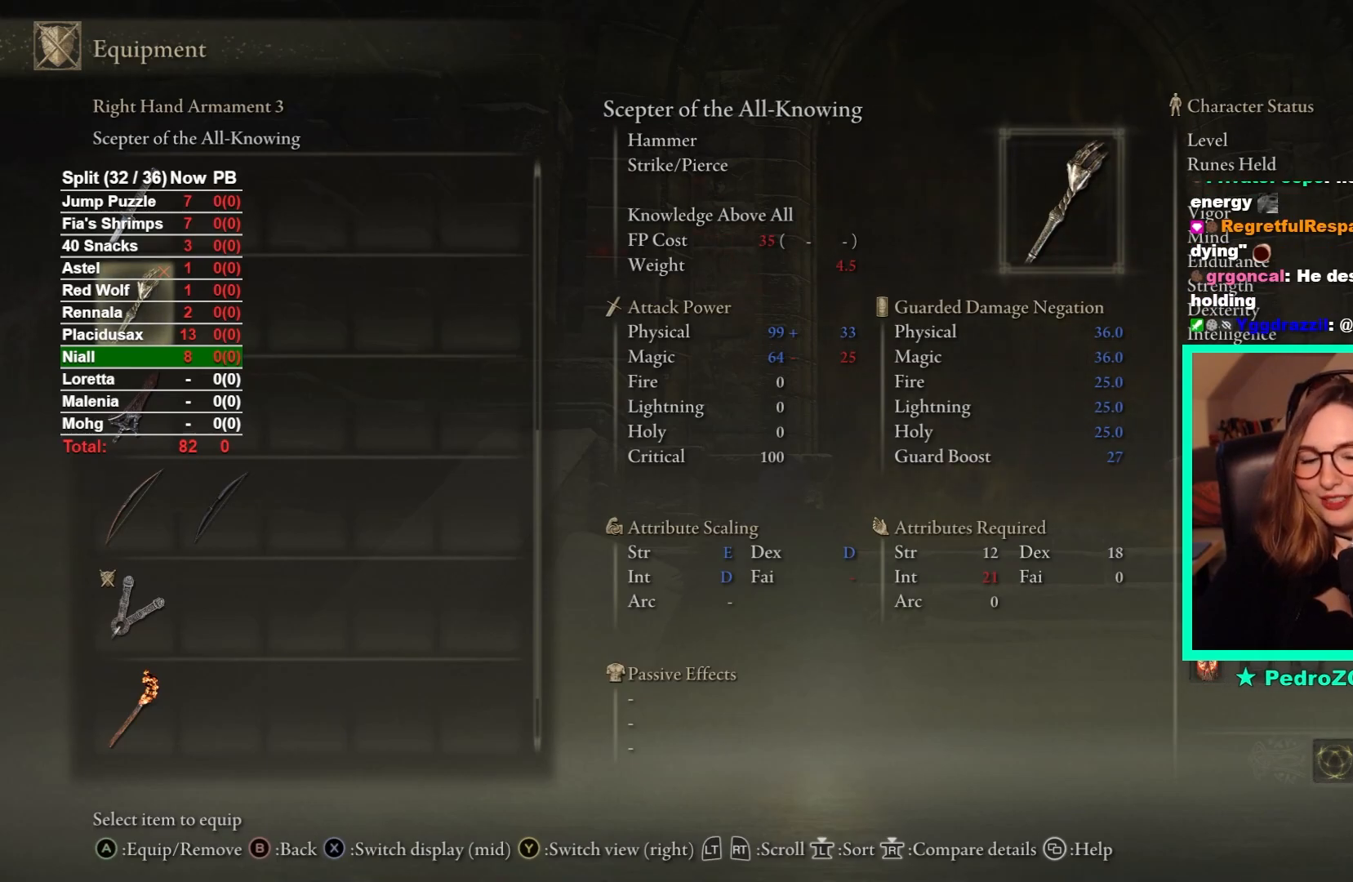
{"buttons": [], "left_stick": "center", "right_stick": "center", "events": []}
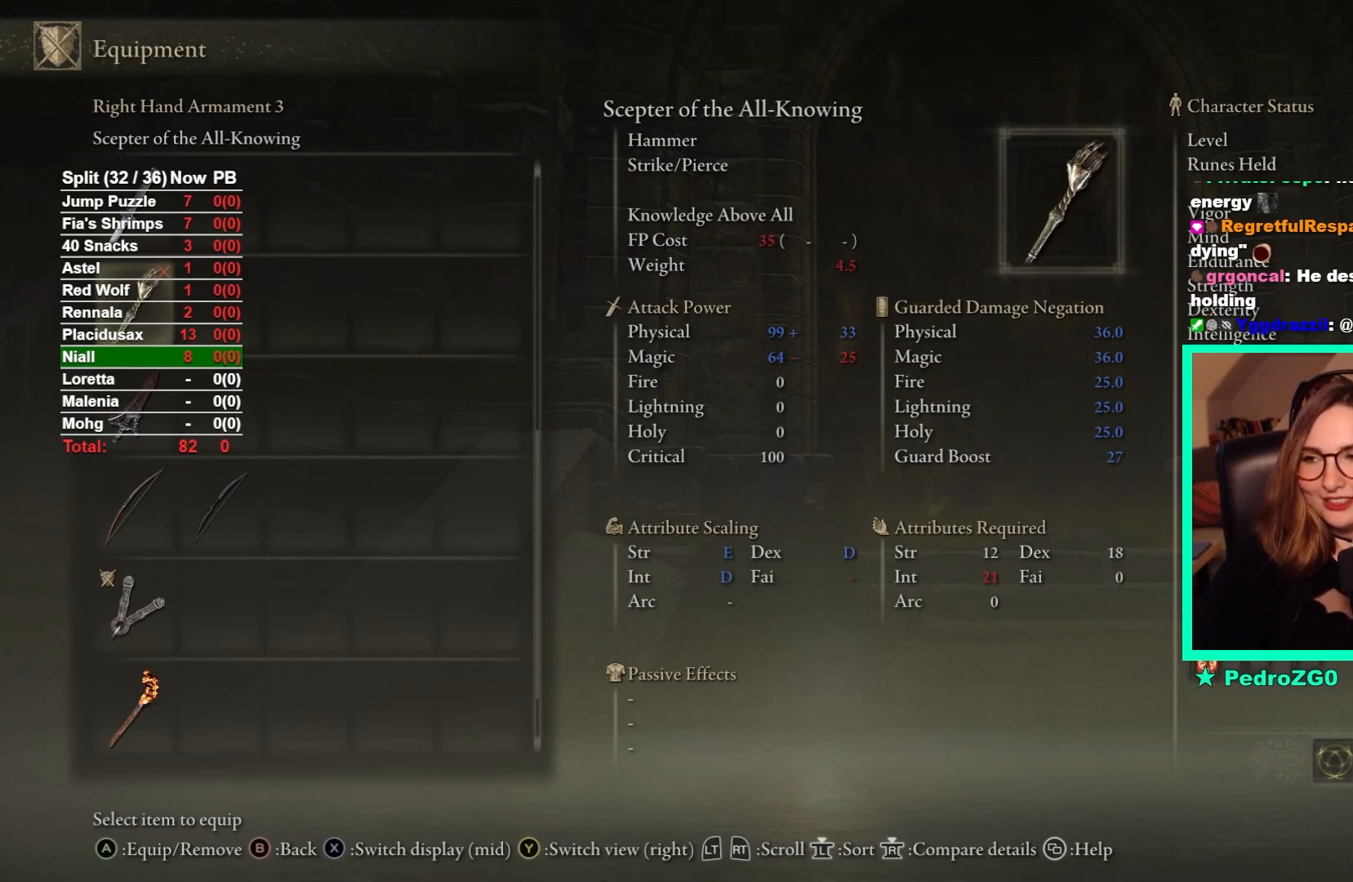
{"buttons": [], "left_stick": "center", "right_stick": "center", "events": []}
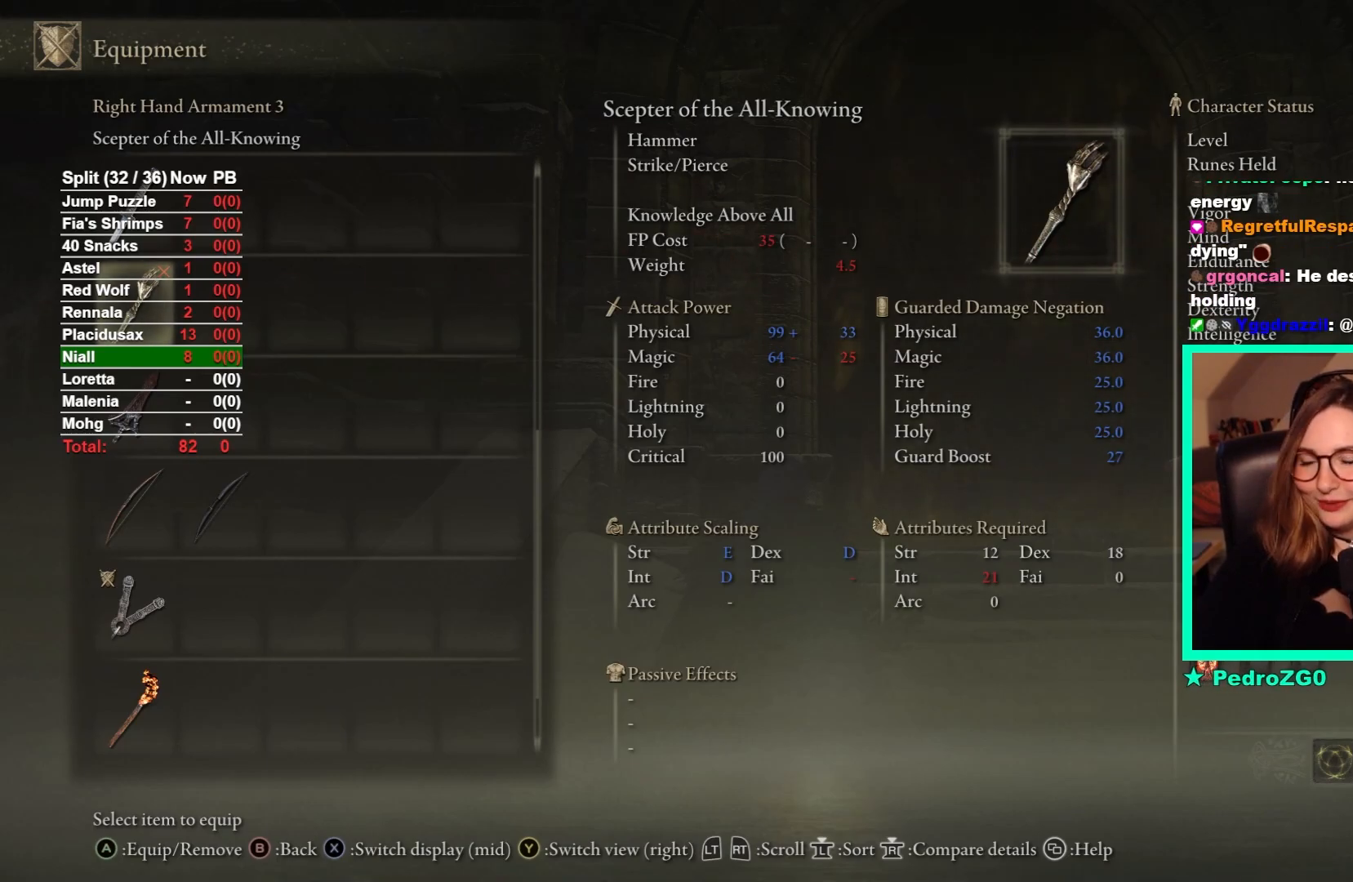
{"buttons": ["DPAD_DOWN"], "left_stick": "center", "right_stick": "center", "events": [[333, "DPAD_DOWN", "down"], [367, "DPAD_DOWN", "up"], [467, "DPAD_DOWN", "down"]]}
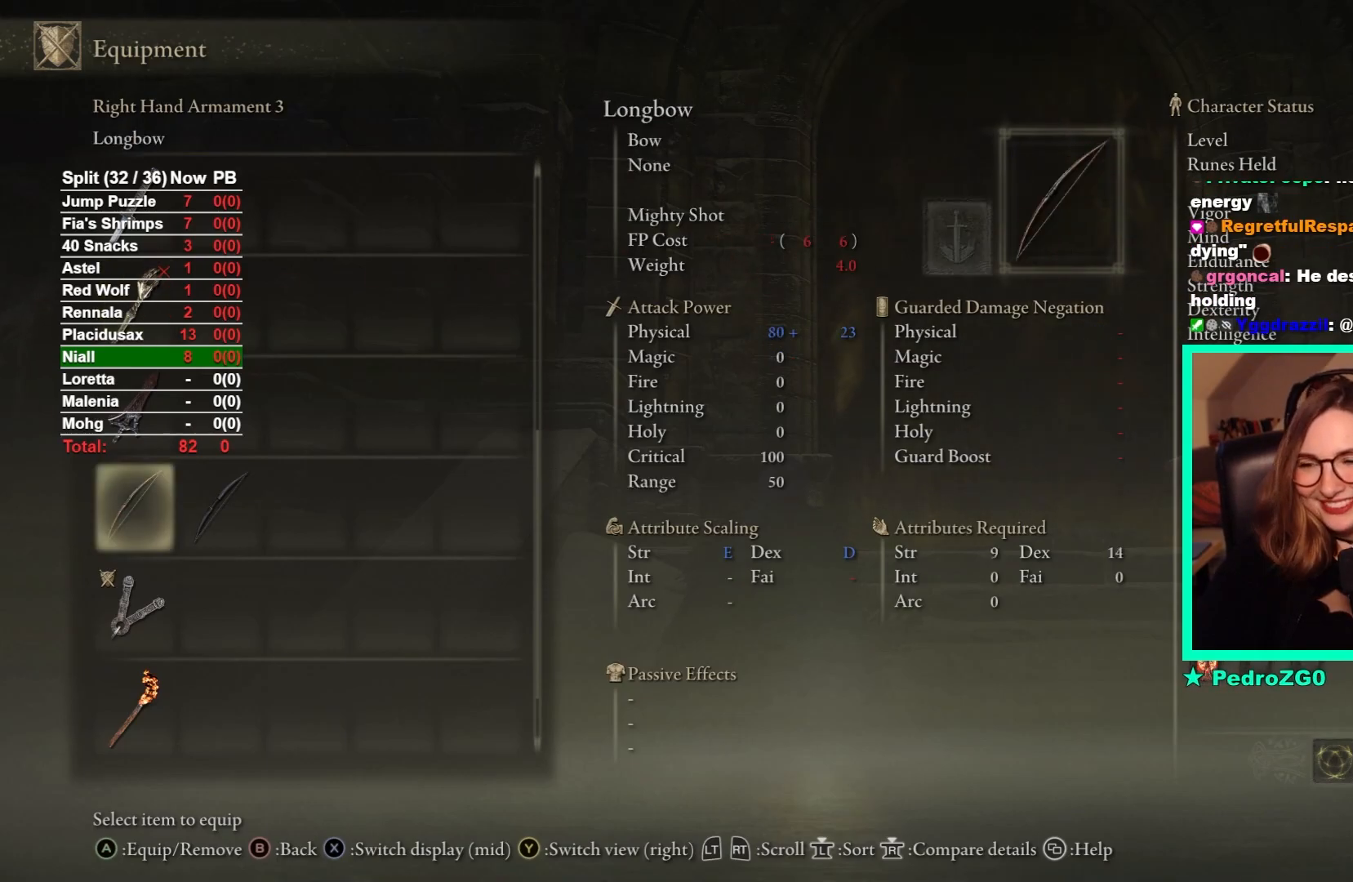
{"buttons": [], "left_stick": "center", "right_stick": "left", "events": [[17, "DPAD_DOWN", "up"], [133, "DPAD_DOWN", "down"], [167, "DPAD_DOWN", "up"], [317, "DPAD_DOWN", "down"], [400, "DPAD_DOWN", "up"], [500, "right_stick", "left"]]}
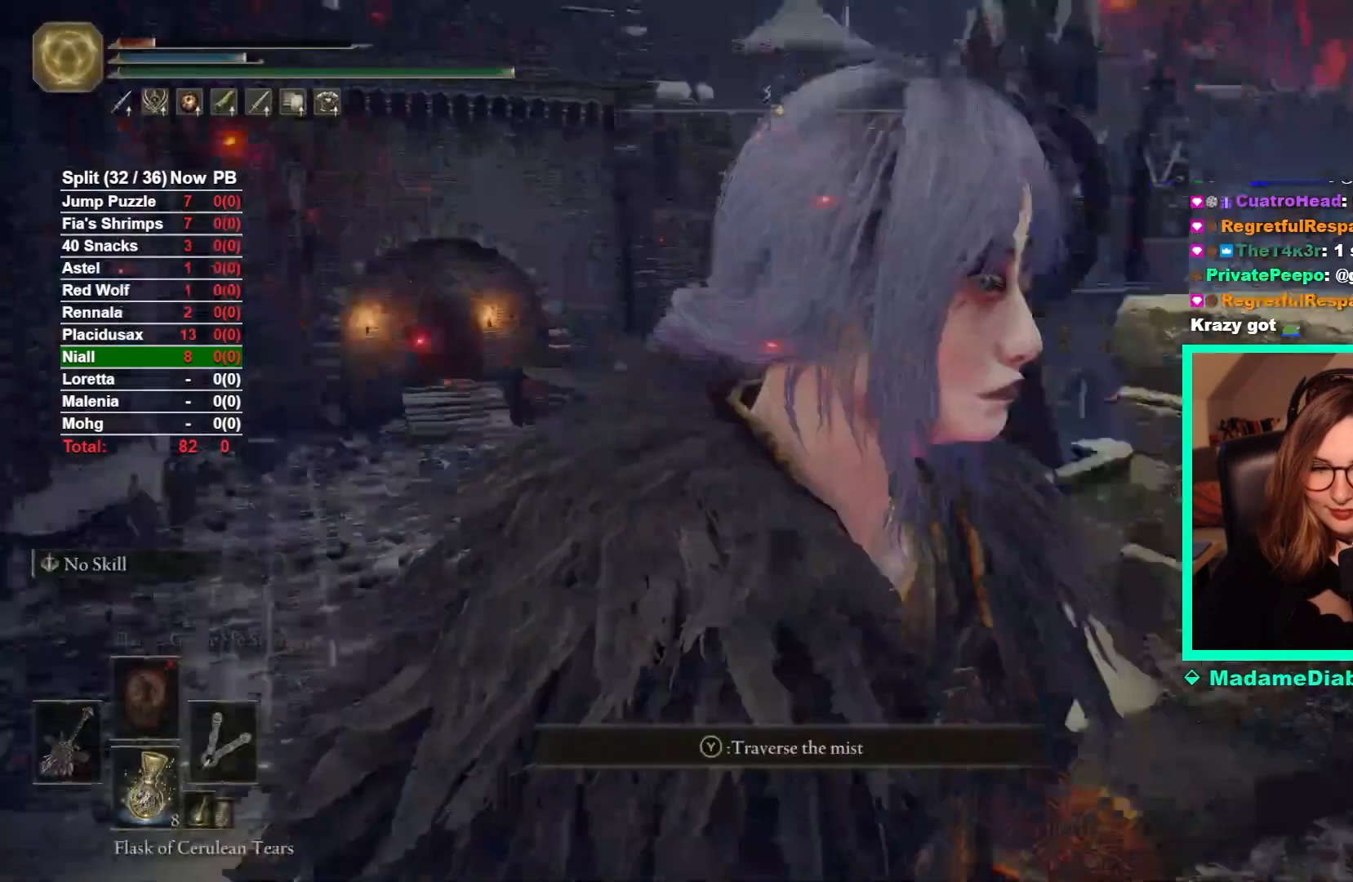
{"buttons": [], "left_stick": "up", "right_stick": "center", "events": [[100, "left_stick", "up"], [183, "DPAD_RIGHT", "down"], [183, "right_stick", "center"], [300, "DPAD_RIGHT", "up"]]}
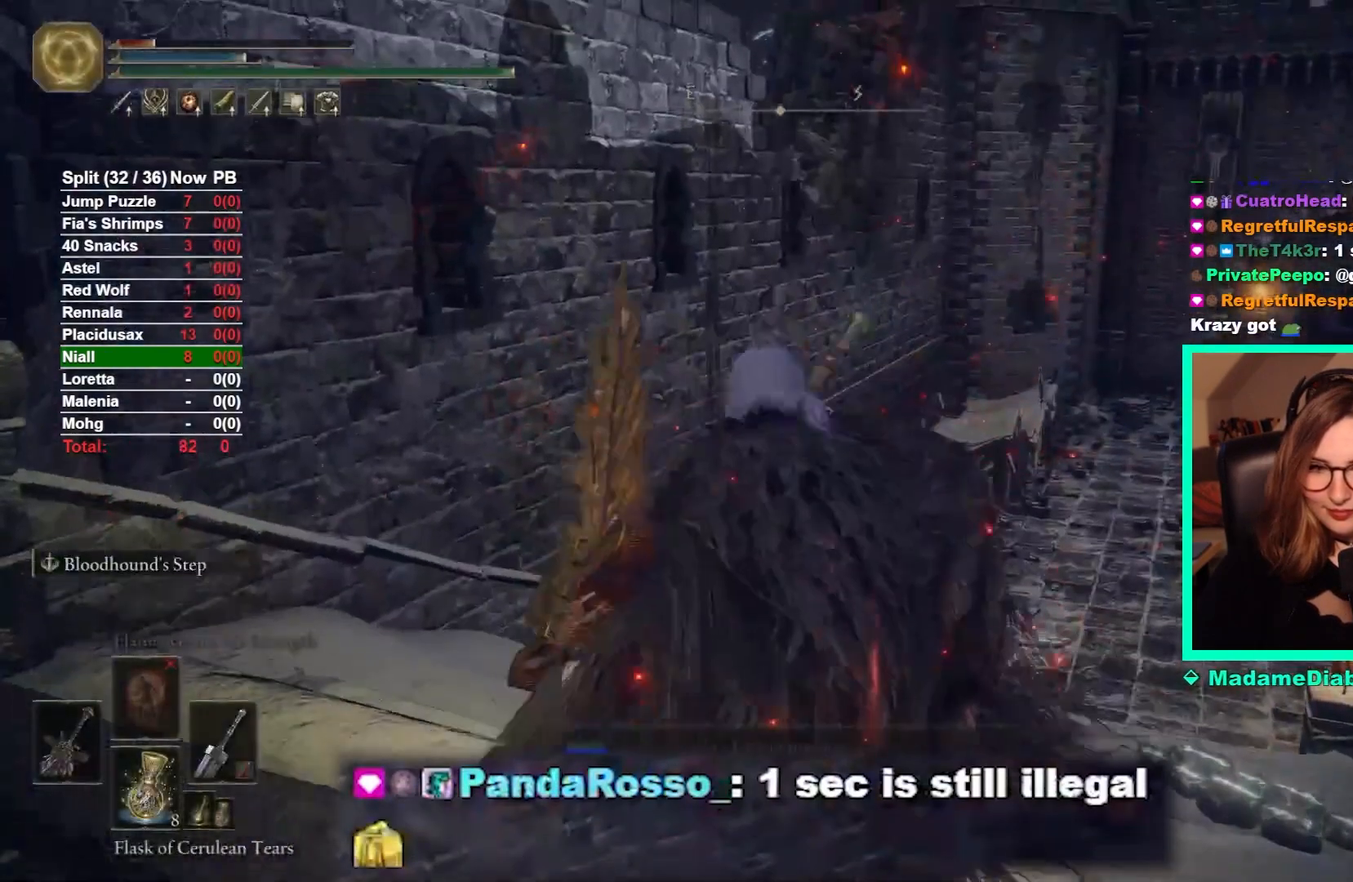
{"buttons": ["DPAD_RIGHT"], "left_stick": "center", "right_stick": "left", "events": [[83, "right_stick", "left"], [217, "left_stick", "center"], [400, "DPAD_RIGHT", "down"]]}
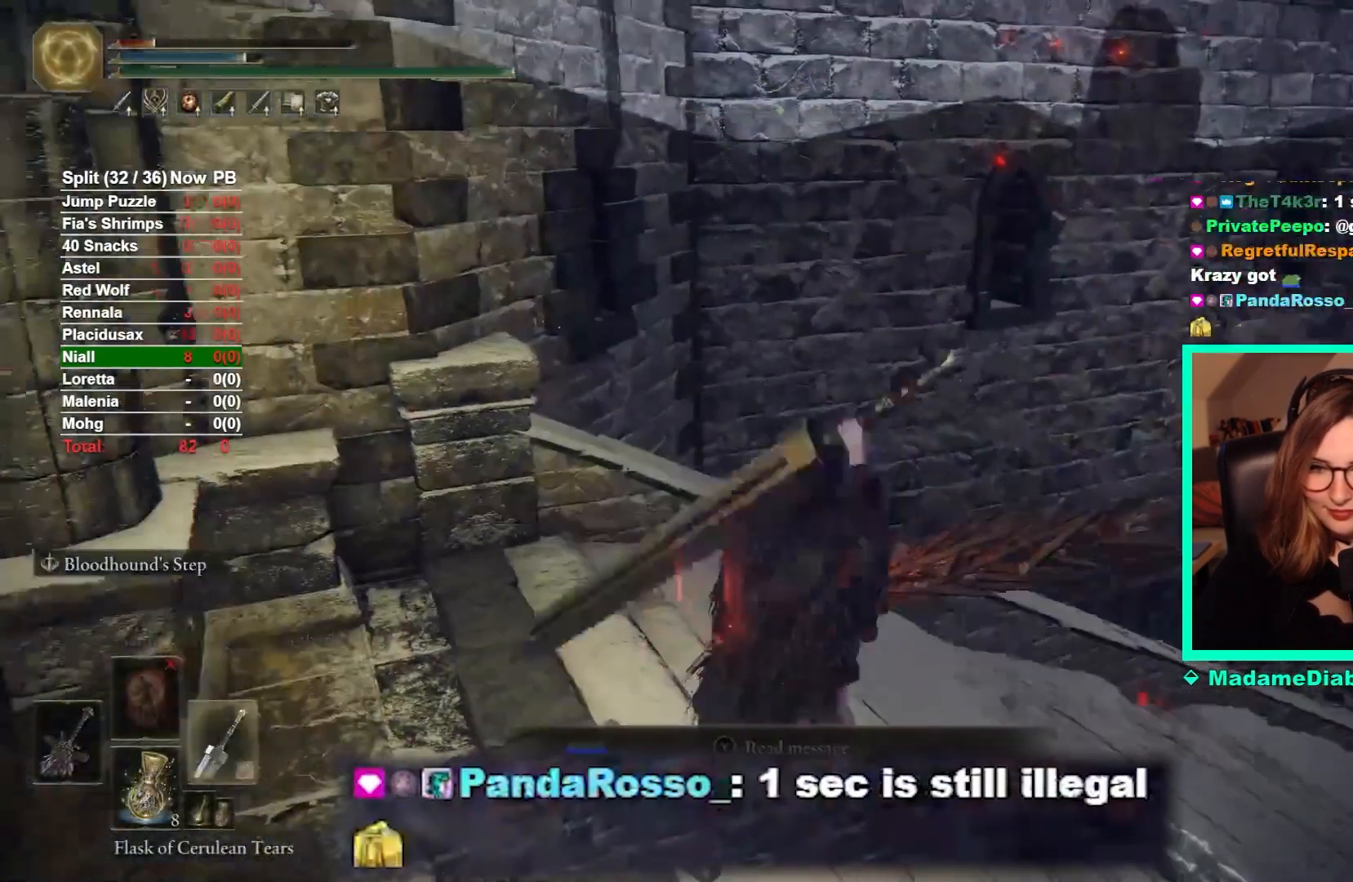
{"buttons": [], "left_stick": "center", "right_stick": "left"}
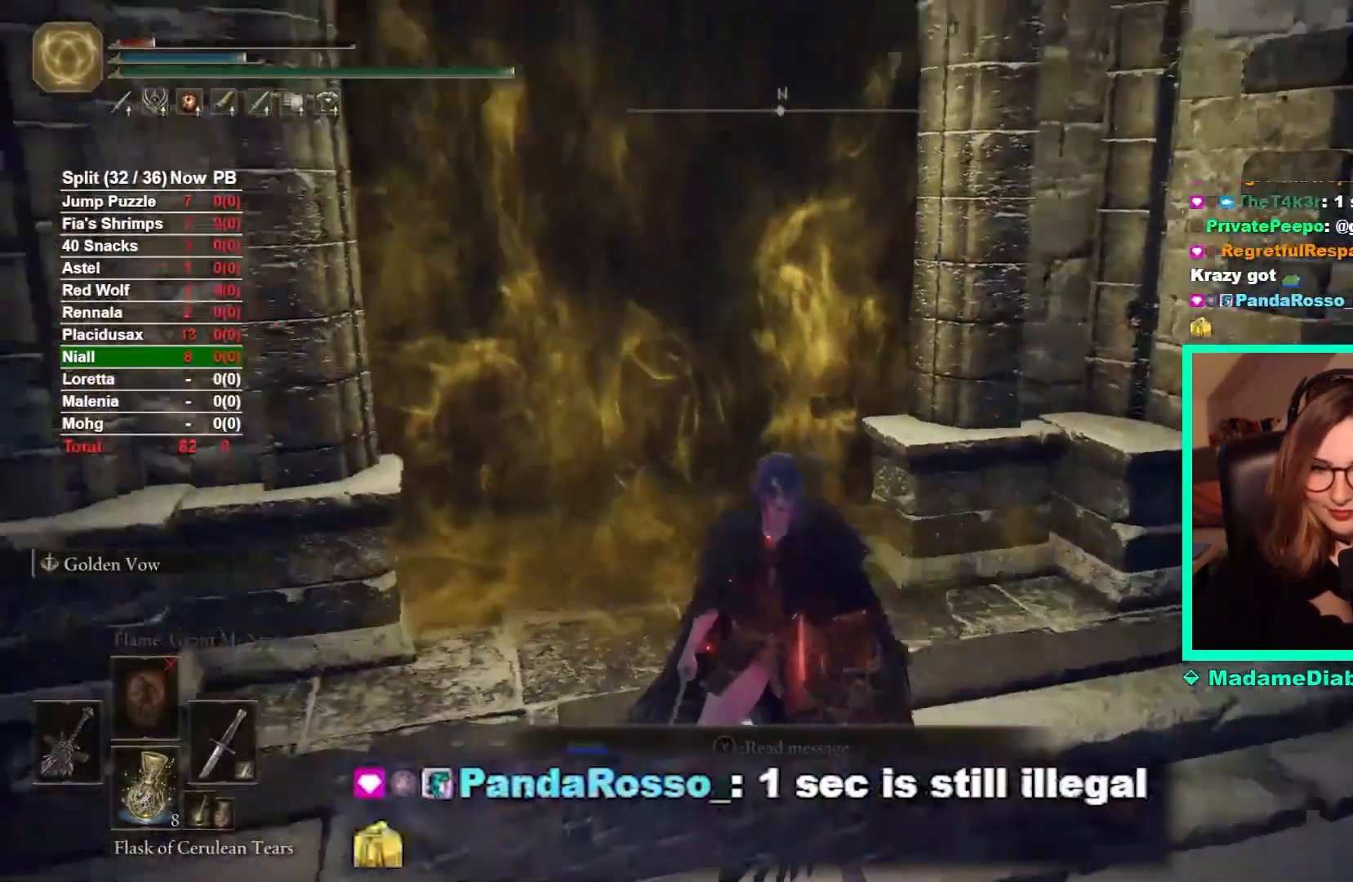
{"buttons": [], "left_stick": "up", "right_stick": "center", "events": [[150, "right_stick", "center"], [233, "left_stick", "up"]]}
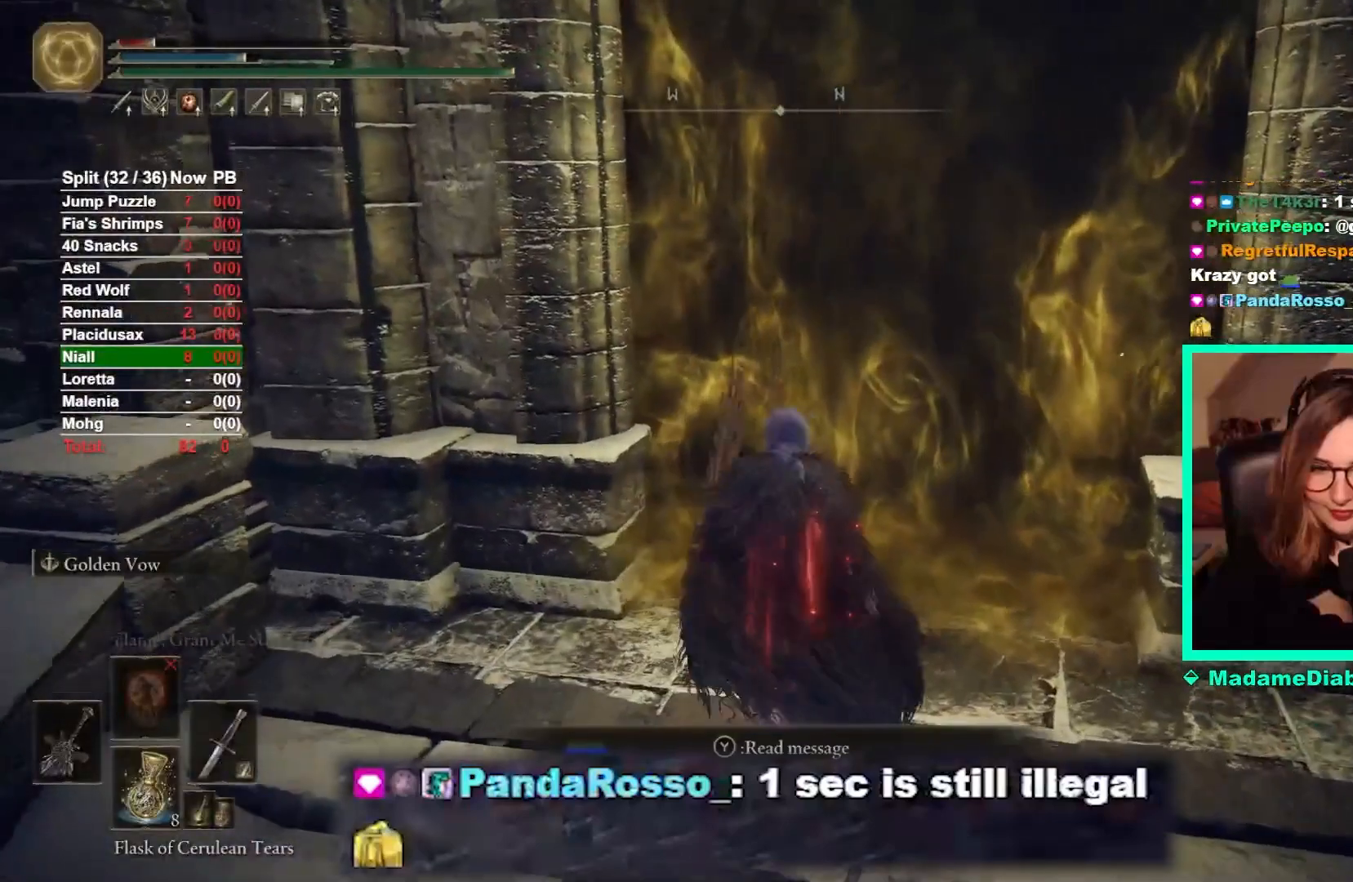
{"buttons": [], "left_stick": "center", "right_stick": "center", "events": [[250, "left_stick", "center"]]}